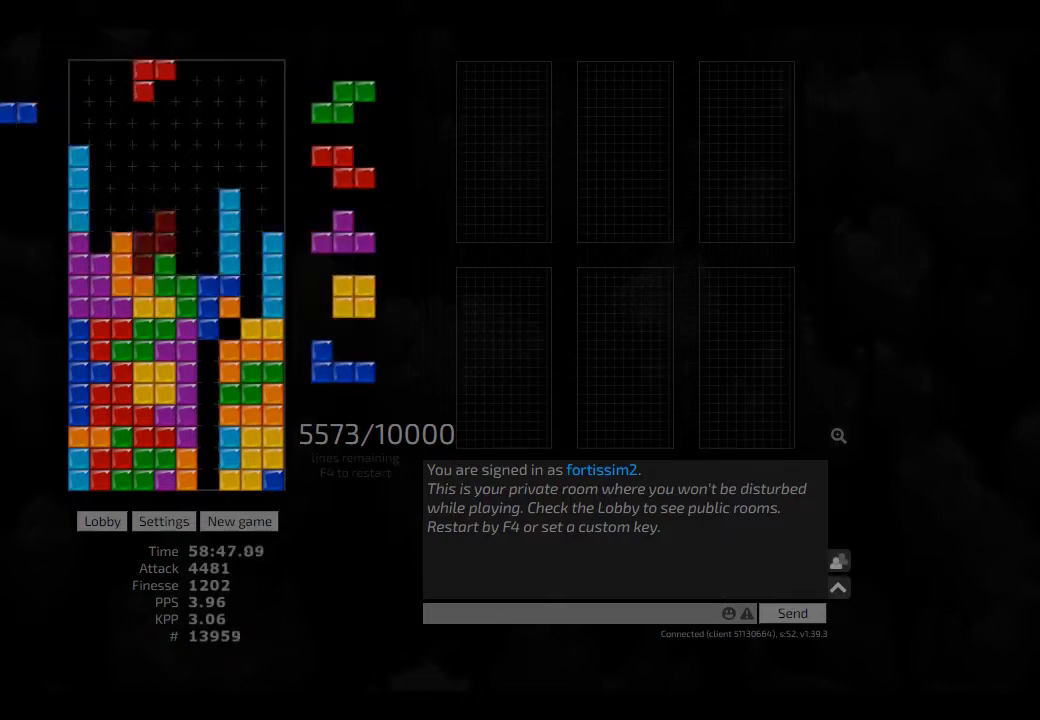
Gameplay with keyboard; each line is a JSON object with the keys held at the frame after it. "events" lists presses ("down") and releases ("up") of "ccw", "cw", "hd", "hl", "left", "new", "right", "rst" and "sd" between this image and that frame as [ms after this image, input, new state], when the widget could be followed in between. No other keys are recorded. Mouse input is not recorded. Key names are as the overlay labels them; some are game actions (e.g. jump) rather than physical keys. Not read: other_keys.
{"keys": [], "events": [[41, "hd", "down"], [125, "hl", "down"], [166, "ccw", "down"], [166, "right", "down"], [250, "ccw", "up"], [250, "hd", "up"], [250, "hl", "up"], [250, "right", "up"], [291, "right", "down"], [333, "hd", "down"], [333, "right", "up"], [500, "hd", "up"]]}
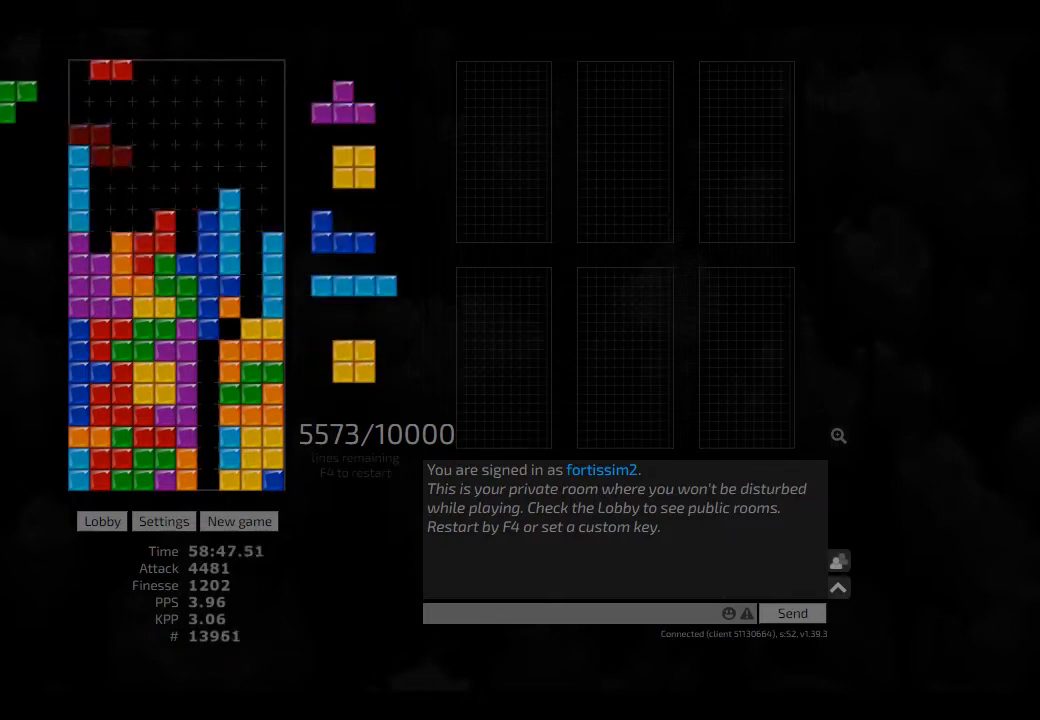
{"keys": [], "events": [[125, "cw", "down"], [166, "cw", "up"], [333, "hd", "down"], [333, "left", "down"], [416, "hd", "up"], [458, "left", "up"]]}
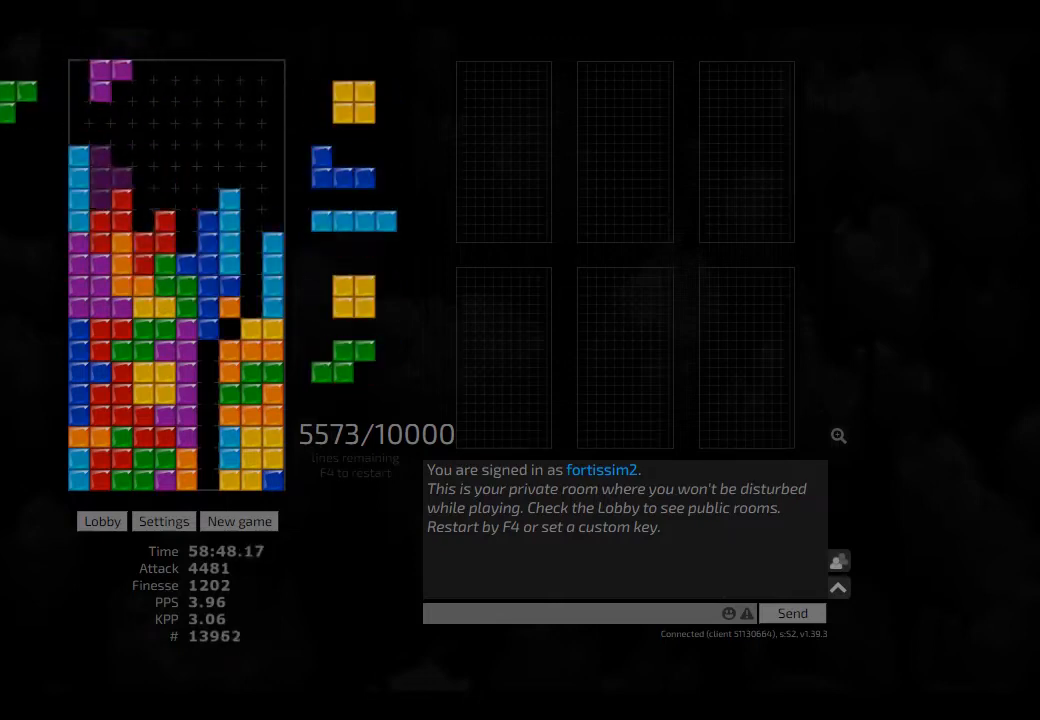
{"keys": ["cw"], "events": [[166, "hd", "down"], [208, "hd", "up"], [416, "hl", "down"], [500, "cw", "down"], [500, "hl", "up"]]}
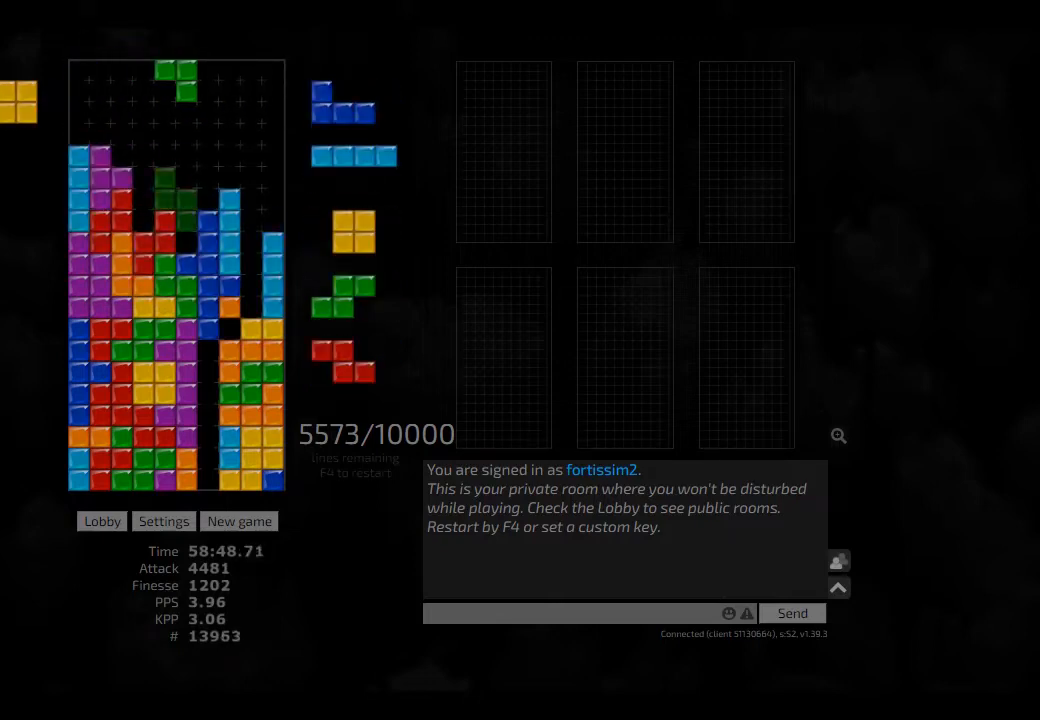
{"keys": ["hd"], "events": [[83, "cw", "up"], [166, "hd", "down"], [291, "hd", "up"], [291, "left", "down"], [375, "hl", "down"], [458, "hl", "up"], [500, "hd", "down"], [500, "left", "up"]]}
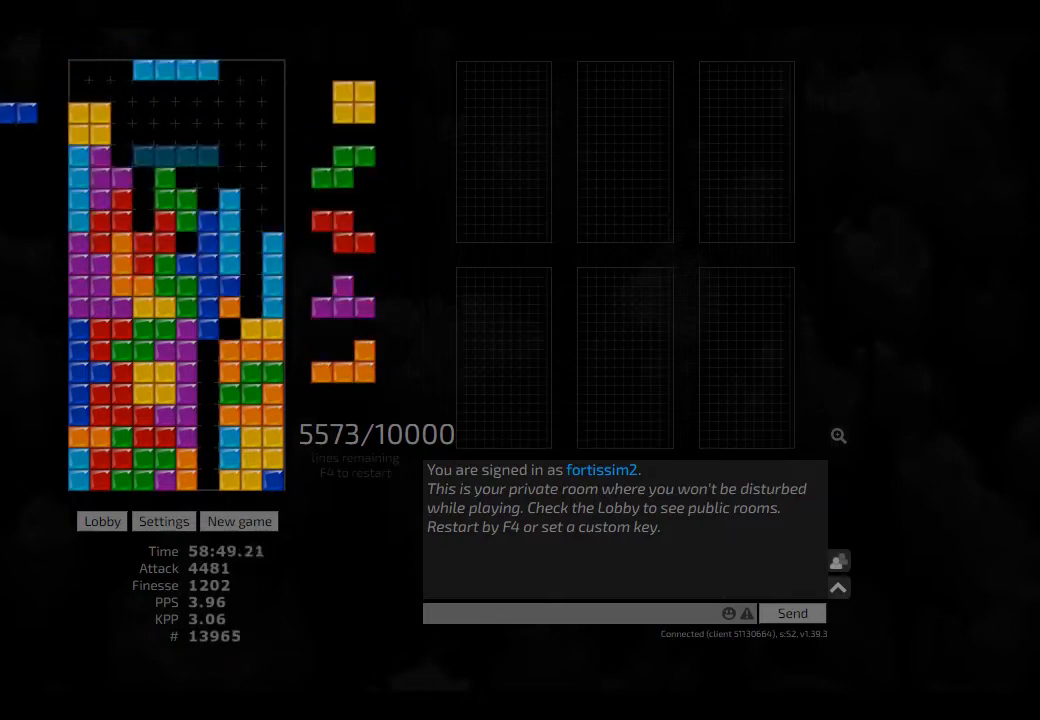
{"keys": ["hd", "right"], "events": [[83, "right", "down"], [166, "hd", "up"], [208, "right", "up"], [250, "cw", "down"], [333, "cw", "up"], [333, "hd", "down"], [416, "hd", "up"], [416, "right", "down"], [500, "hd", "down"]]}
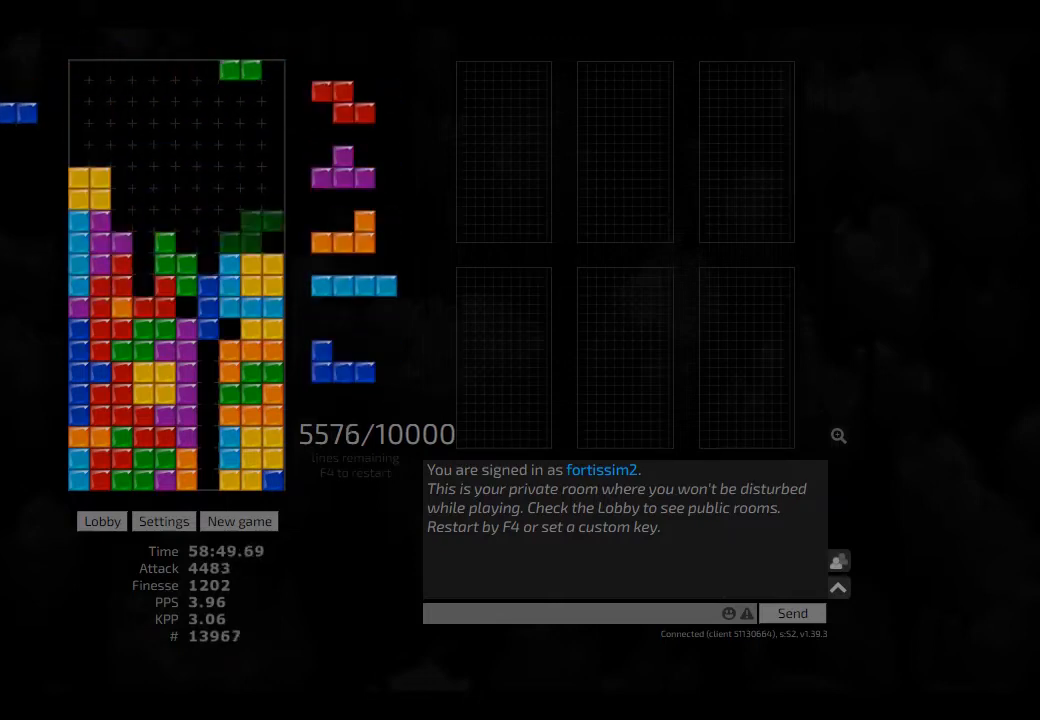
{"keys": ["right"], "events": [[83, "hl", "down"], [83, "right", "up"], [166, "hd", "up"], [166, "hl", "up"], [416, "right", "down"]]}
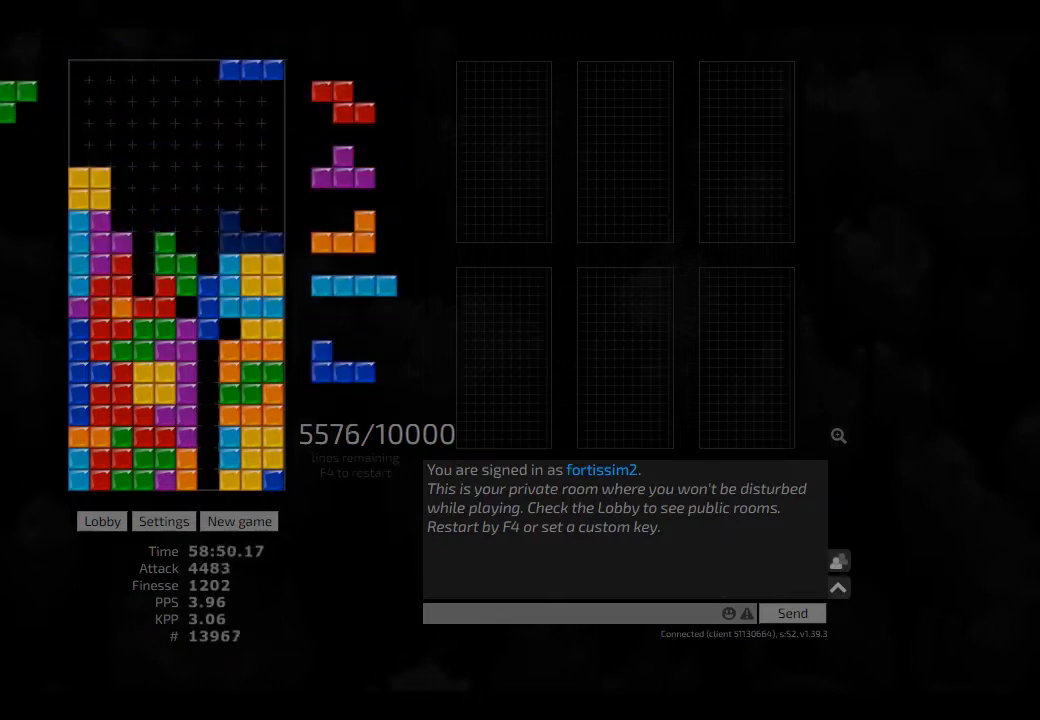
{"keys": ["hd"], "events": [[41, "right", "up"], [125, "hd", "down"], [125, "hl", "down"], [166, "cw", "down"], [166, "right", "down"], [208, "cw", "up"], [208, "hd", "up"], [208, "hl", "up"], [250, "right", "up"], [333, "hd", "down"], [333, "hl", "down"], [333, "right", "down"], [416, "hd", "up"], [458, "hl", "up"], [500, "hd", "down"], [500, "right", "up"]]}
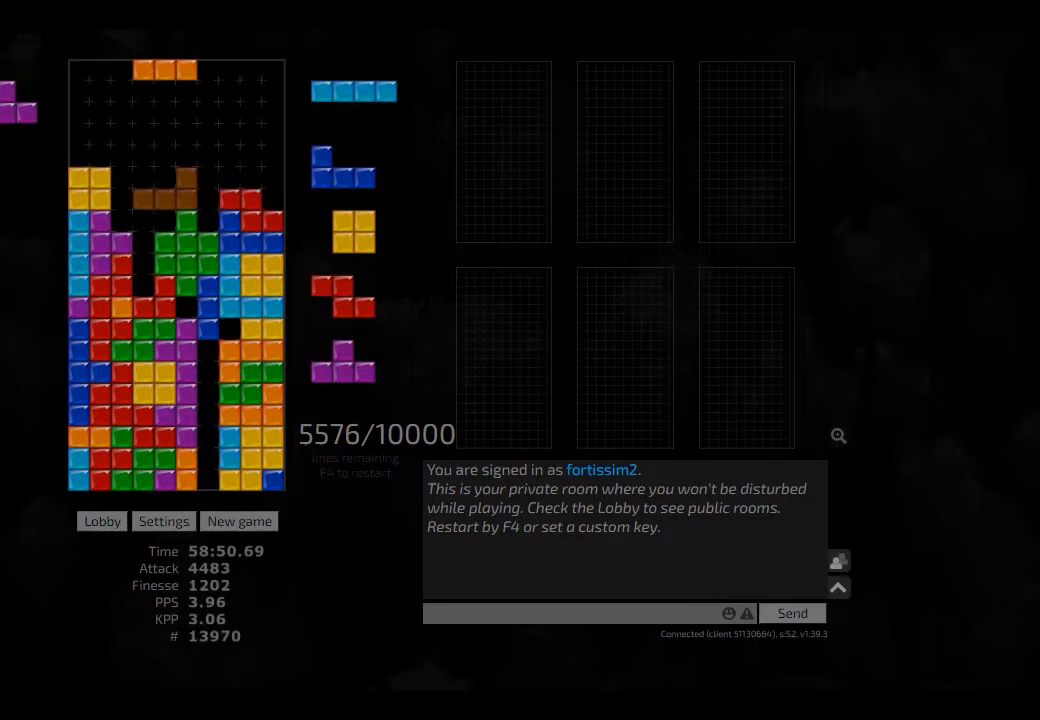
{"keys": ["hd", "right"], "events": [[41, "ccw", "down"], [83, "left", "down"], [125, "ccw", "up"], [125, "hd", "up"], [125, "left", "up"], [166, "hd", "down"], [208, "hl", "down"], [333, "hd", "up"], [333, "hl", "up"], [416, "hd", "down"], [500, "right", "down"]]}
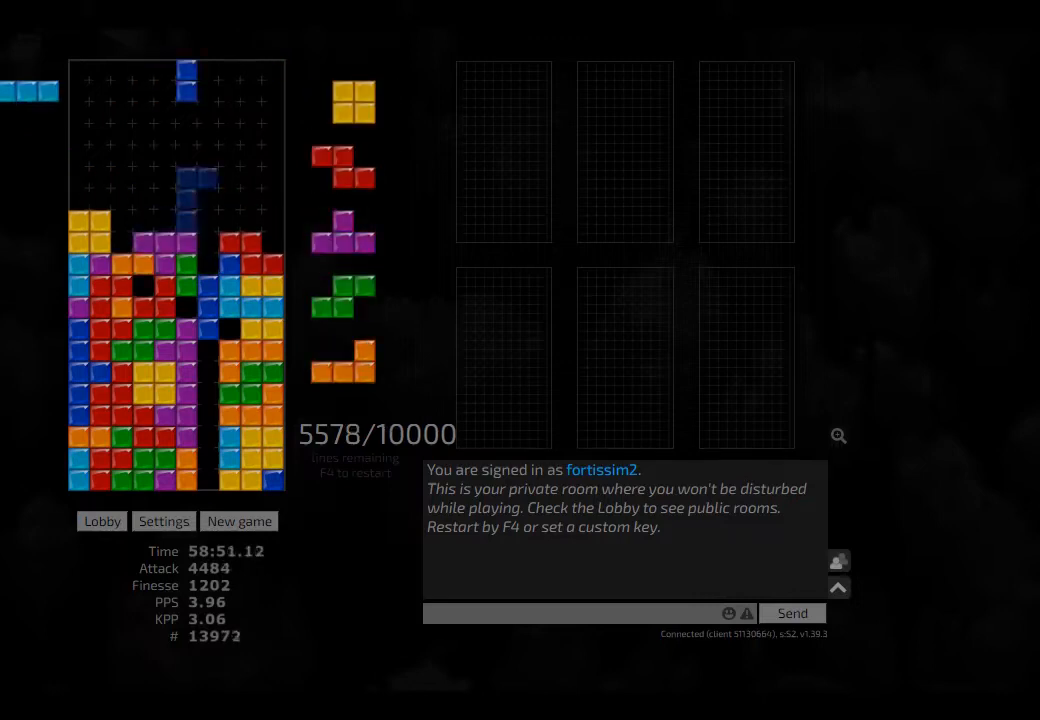
{"keys": ["hl", "left"], "events": [[41, "hd", "up"], [41, "right", "up"], [125, "right", "down"], [166, "hd", "down"], [166, "right", "up"], [208, "hl", "down"], [250, "right", "down"], [291, "cw", "down"], [333, "hd", "up"], [333, "hl", "up"], [416, "cw", "up"], [416, "hd", "down"], [416, "right", "up"], [458, "hl", "down"], [458, "left", "down"], [500, "hd", "up"]]}
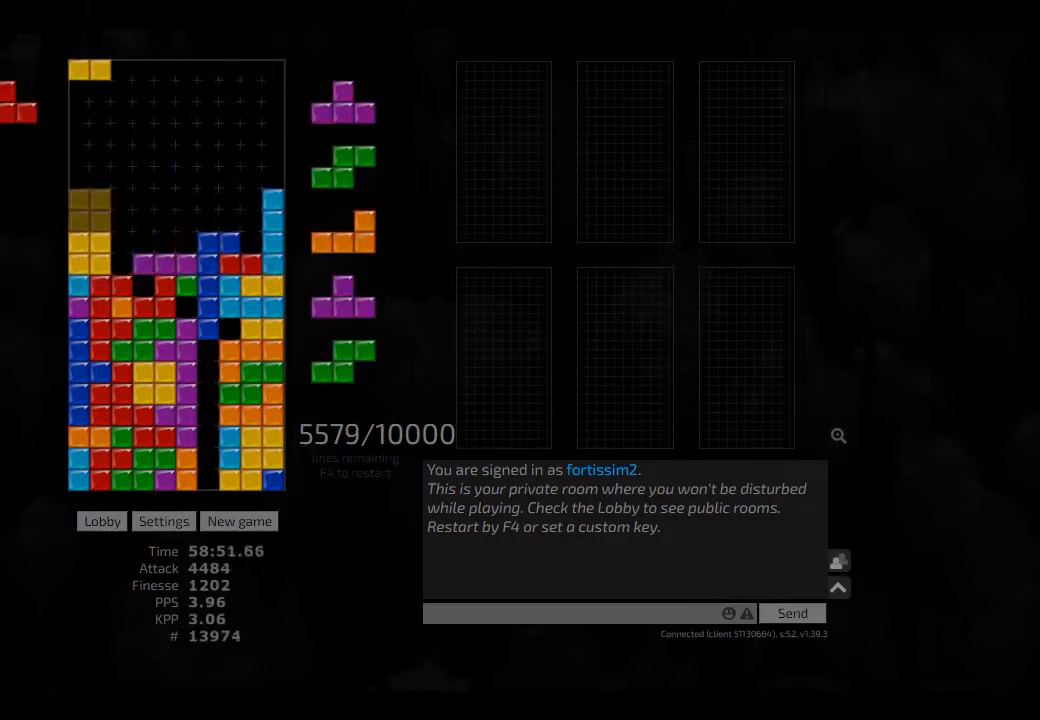
{"keys": ["hd"], "events": [[41, "hl", "up"], [83, "left", "up"], [125, "hd", "down"], [166, "cw", "down"], [166, "left", "down"], [208, "cw", "up"], [208, "hd", "up"], [208, "left", "up"], [291, "left", "down"], [333, "hd", "down"], [333, "hl", "down"], [333, "left", "up"], [416, "hd", "up"], [458, "hl", "up"], [500, "hd", "down"]]}
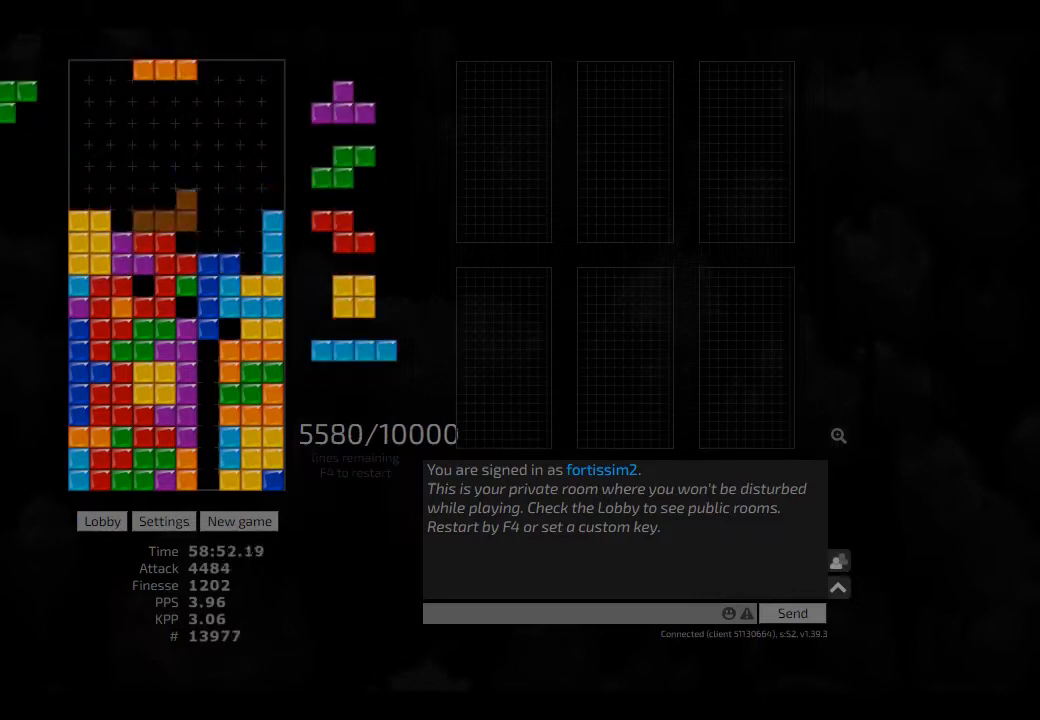
{"keys": ["hd"], "events": [[125, "hd", "up"], [125, "right", "down"], [291, "hl", "down"], [333, "right", "up"], [375, "hl", "up"], [458, "ccw", "down"], [500, "ccw", "up"], [500, "hd", "down"]]}
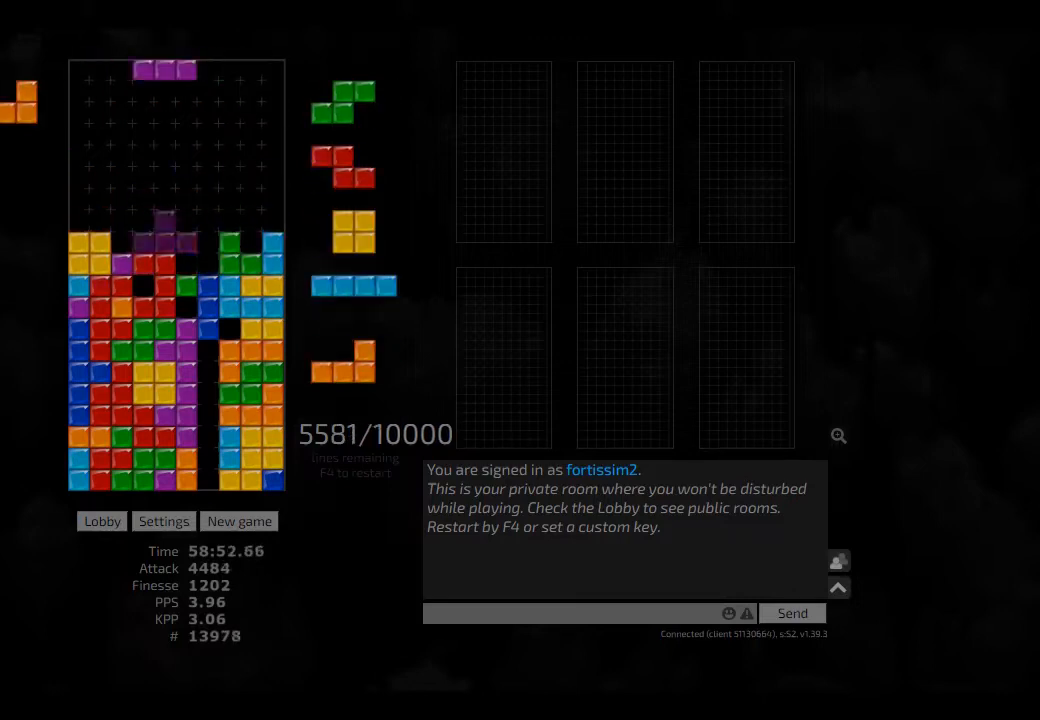
{"keys": ["right"], "events": [[125, "hl", "down"], [125, "right", "down"], [166, "hd", "up"], [166, "hl", "up"], [166, "right", "up"], [500, "right", "down"]]}
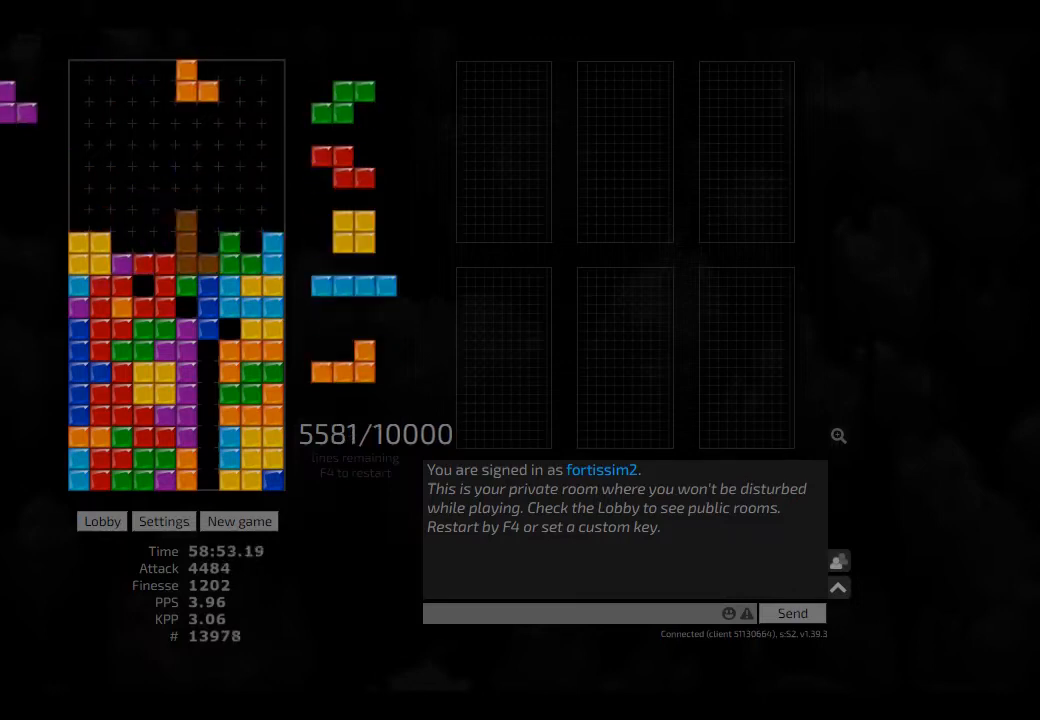
{"keys": ["hd"], "events": [[41, "right", "up"], [166, "hd", "down"], [166, "hl", "down"], [250, "left", "down"], [291, "hd", "up"], [291, "hl", "up"], [291, "left", "up"], [333, "hd", "down"], [375, "right", "down"], [416, "cw", "down"], [416, "hd", "up"], [500, "cw", "up"], [500, "hd", "down"], [500, "right", "up"]]}
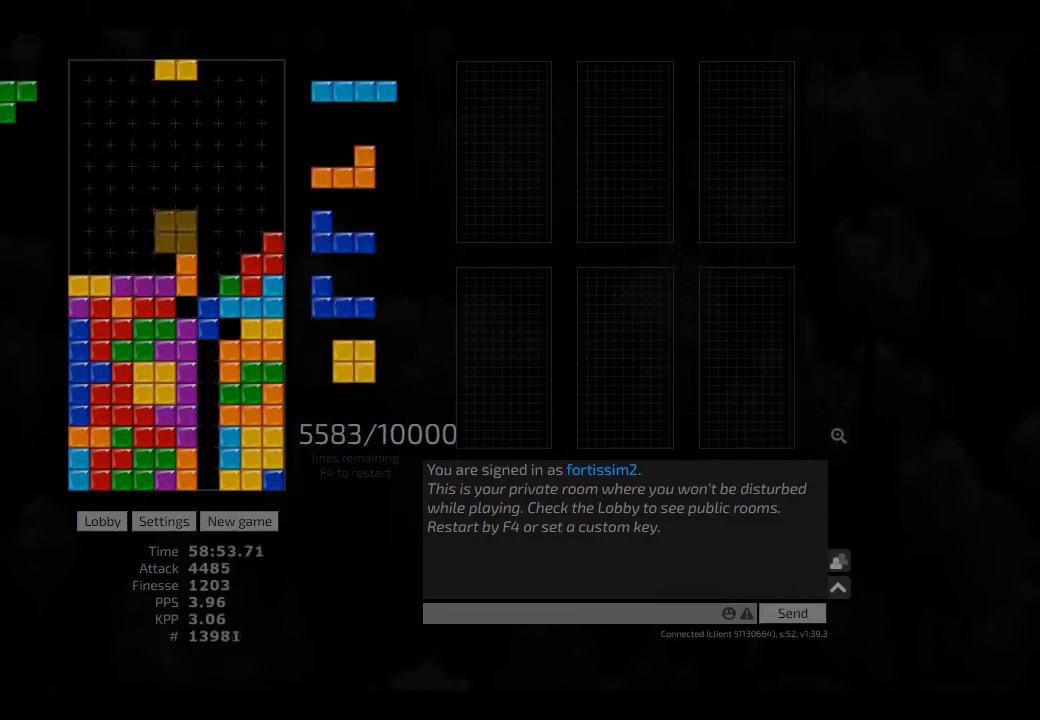
{"keys": [], "events": [[83, "left", "down"], [125, "hd", "up"], [166, "left", "up"], [291, "hd", "down"], [375, "hd", "up"]]}
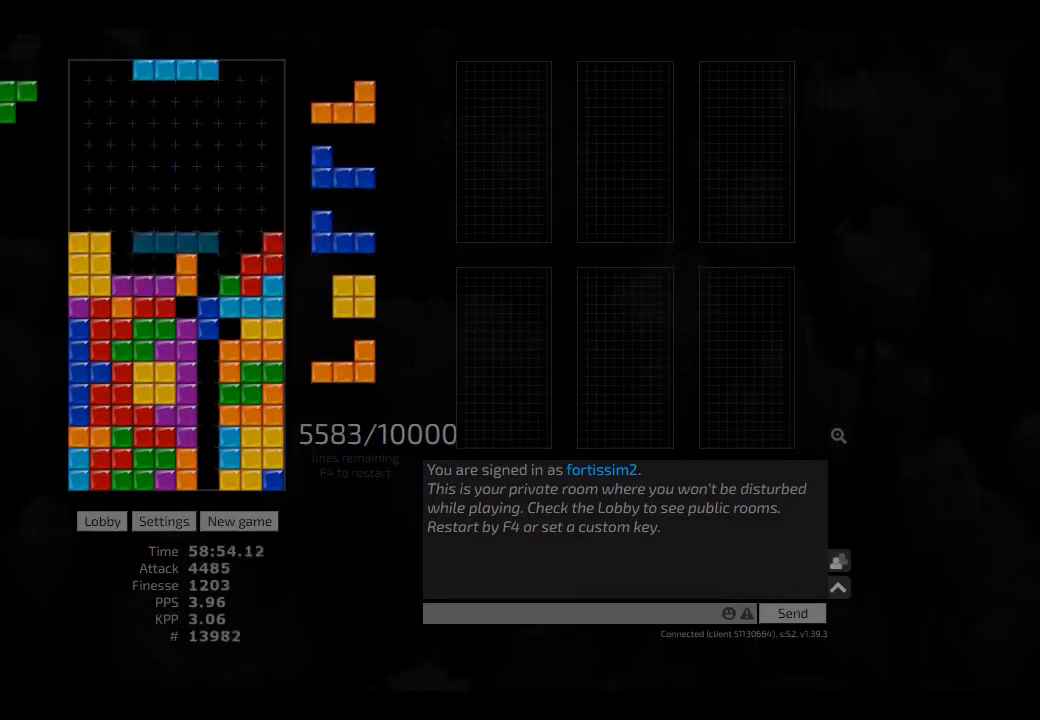
{"keys": [], "events": [[125, "hl", "down"], [166, "right", "down"], [291, "hl", "up"], [333, "right", "up"], [375, "hd", "down"], [500, "hd", "up"]]}
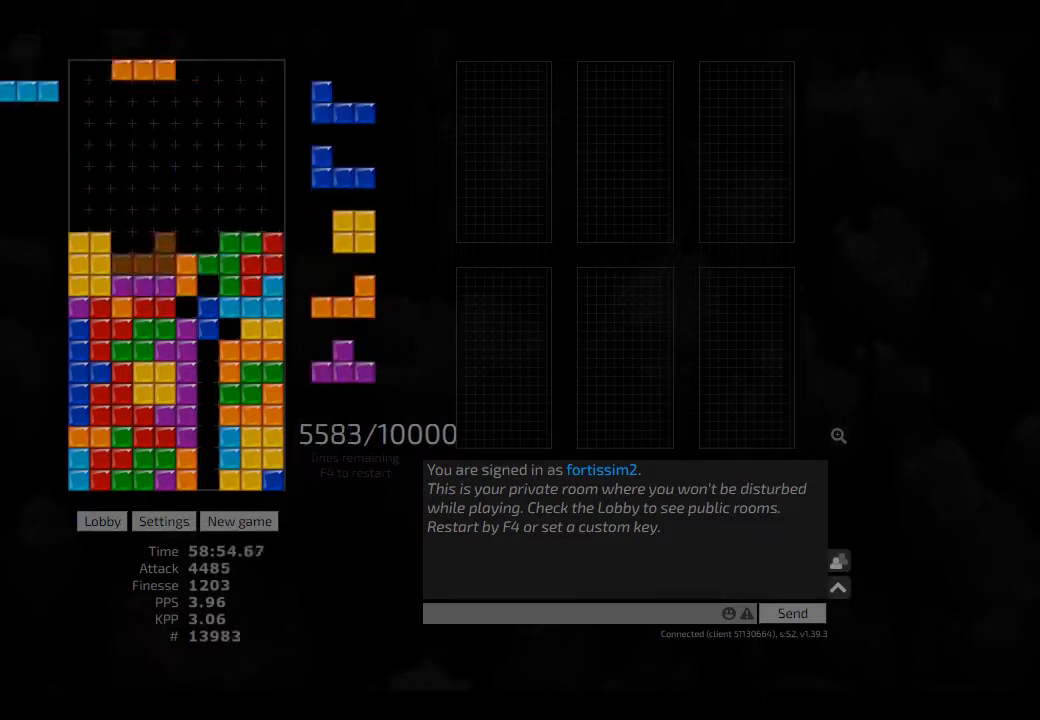
{"keys": ["hd"], "events": [[83, "hd", "down"], [125, "cw", "down"], [125, "right", "down"], [166, "cw", "up"], [166, "hd", "up"], [166, "right", "up"], [333, "hd", "down"], [375, "hl", "down"], [416, "cw", "down"], [416, "hd", "up"], [416, "hl", "up"], [458, "cw", "up"], [500, "hd", "down"]]}
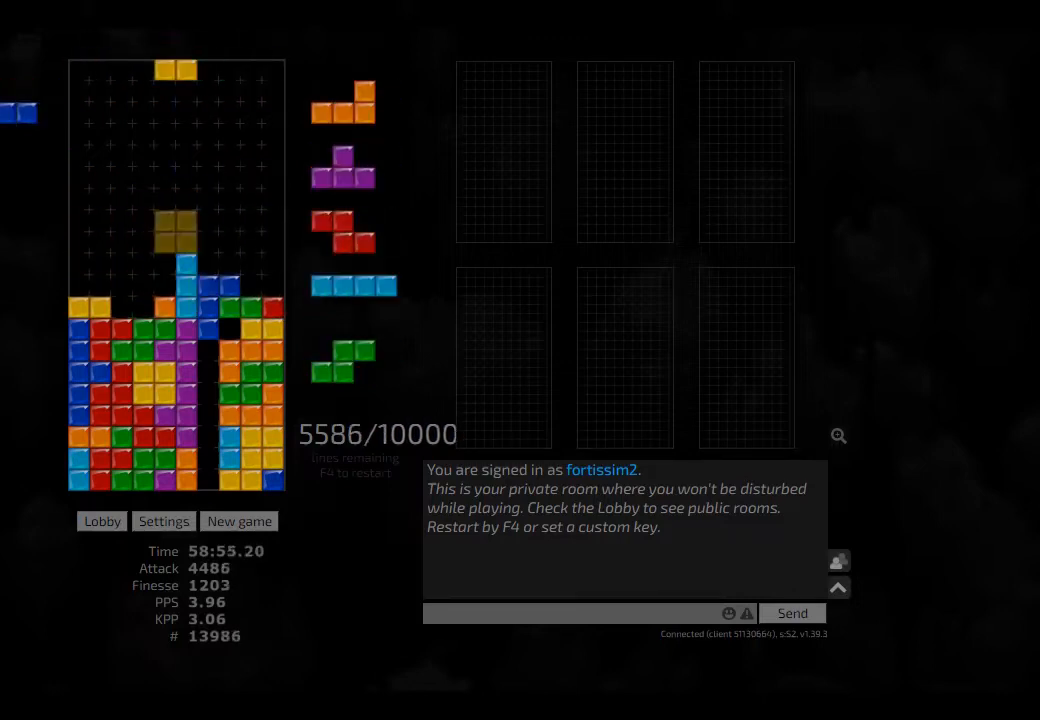
{"keys": ["hd", "hl"], "events": [[83, "left", "down"], [125, "hd", "up"], [125, "left", "up"], [208, "left", "down"], [250, "hd", "down"], [250, "left", "up"], [333, "hl", "down"], [375, "hd", "up"], [375, "hl", "up"], [375, "left", "down"], [416, "left", "up"], [500, "hd", "down"], [500, "hl", "down"]]}
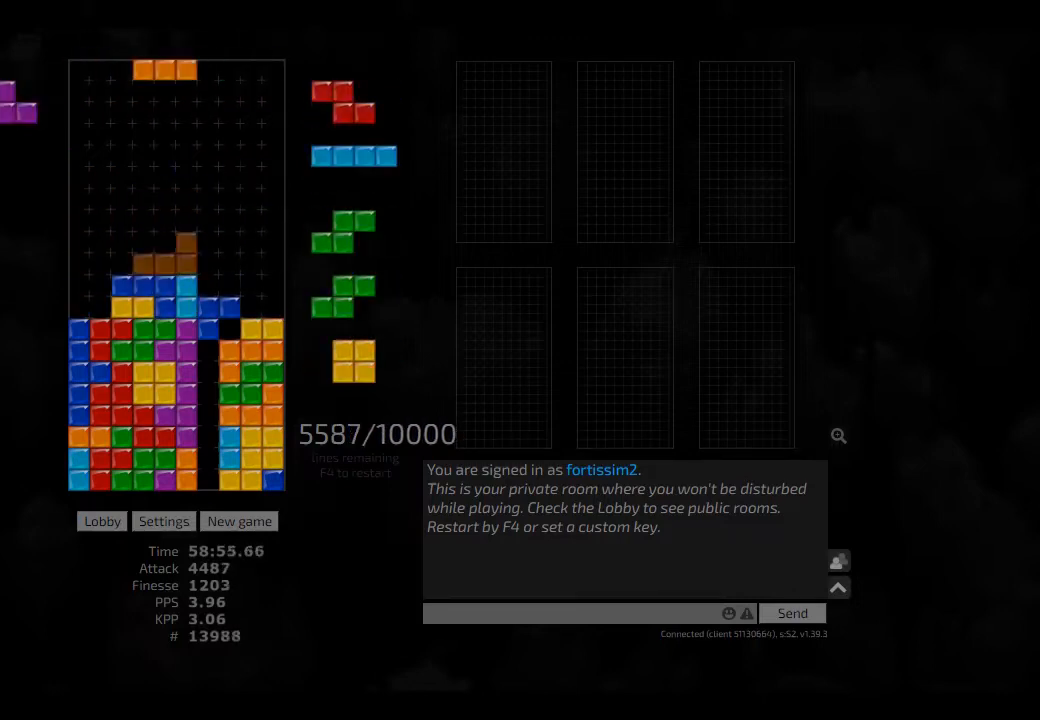
{"keys": ["hl"], "events": [[83, "left", "down"], [125, "cw", "down"], [166, "hd", "up"], [166, "hl", "up"], [208, "cw", "up"], [291, "hd", "down"], [333, "hd", "up"], [333, "left", "up"], [416, "cw", "down"], [500, "cw", "up"], [500, "hl", "down"]]}
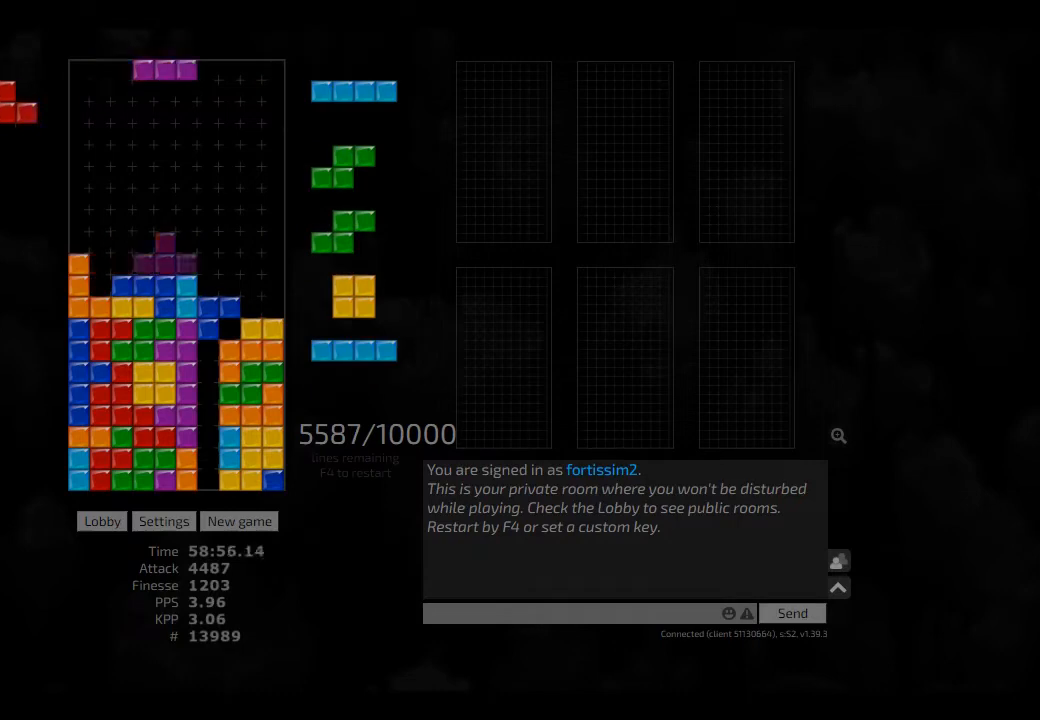
{"keys": ["hd", "hl", "left"], "events": [[166, "hl", "up"], [166, "left", "down"], [291, "left", "up"], [333, "cw", "down"], [416, "cw", "up"], [458, "hd", "down"], [500, "hl", "down"], [500, "left", "down"]]}
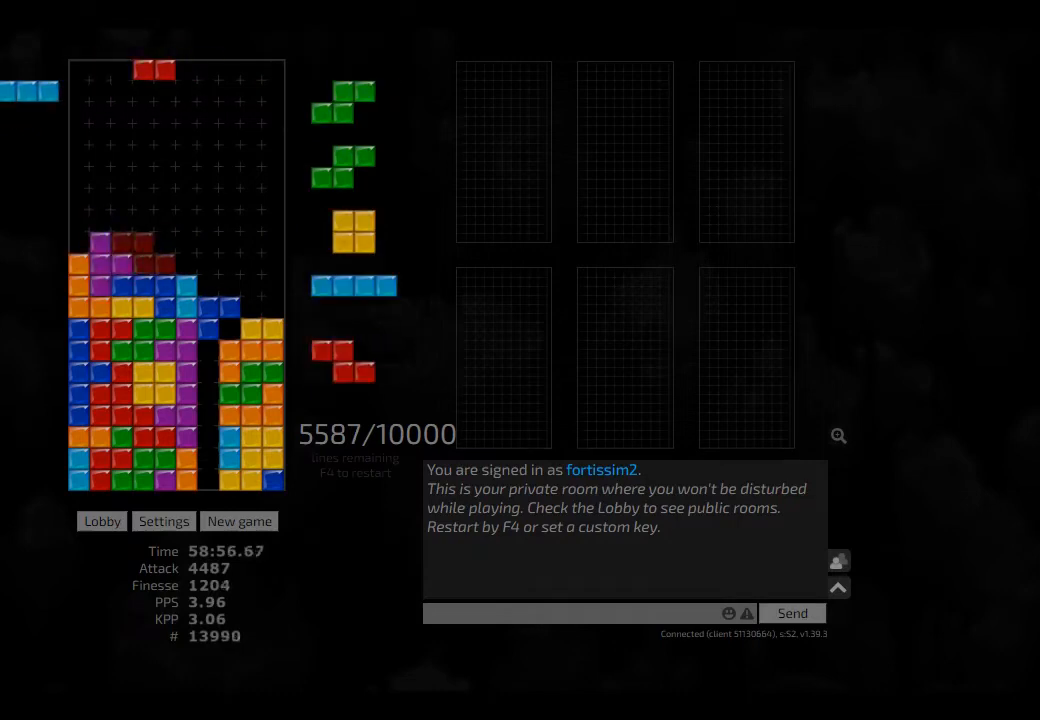
{"keys": ["cw", "left"], "events": [[41, "hd", "up"], [41, "hl", "up"], [83, "left", "up"], [166, "hd", "down"], [208, "cw", "down"], [208, "hd", "up"], [333, "cw", "up"], [333, "hd", "down"], [375, "hl", "down"], [416, "left", "down"], [500, "cw", "down"], [500, "hd", "up"], [500, "hl", "up"]]}
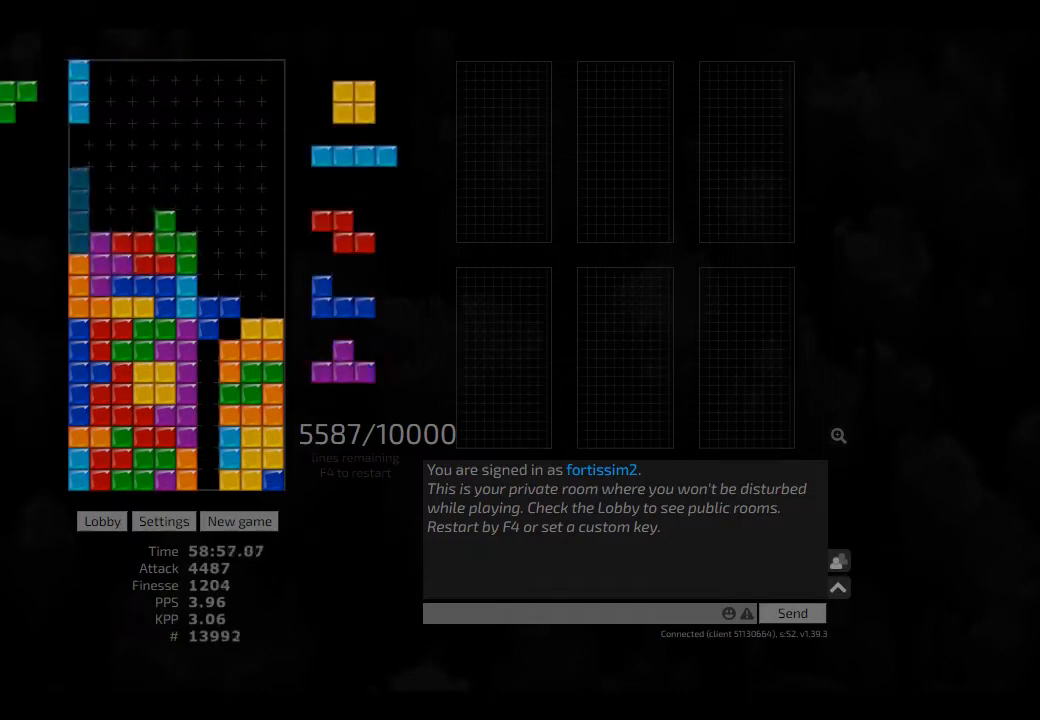
{"keys": ["left", "right"], "events": [[125, "cw", "up"], [166, "hd", "down"], [166, "left", "up"], [333, "hd", "up"], [375, "left", "down"], [500, "right", "down"]]}
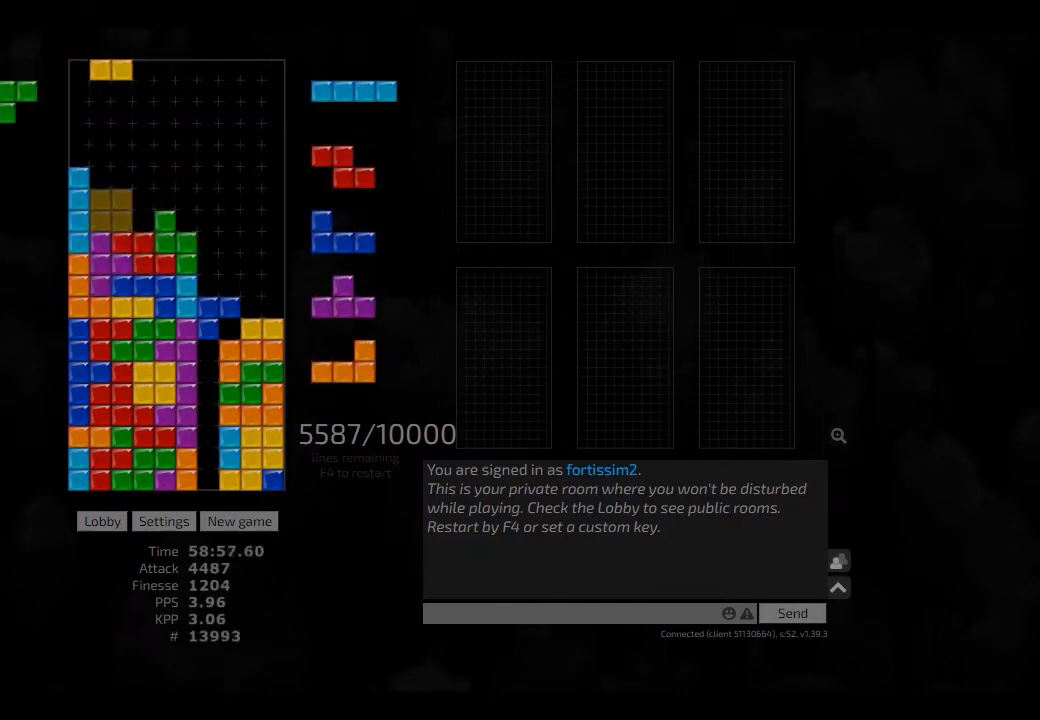
{"keys": [], "events": [[41, "left", "up"], [41, "right", "up"], [125, "hd", "down"], [125, "right", "down"], [166, "hd", "up"], [208, "hd", "down"], [291, "hd", "up"], [375, "hd", "down"], [458, "hd", "up"], [500, "right", "up"]]}
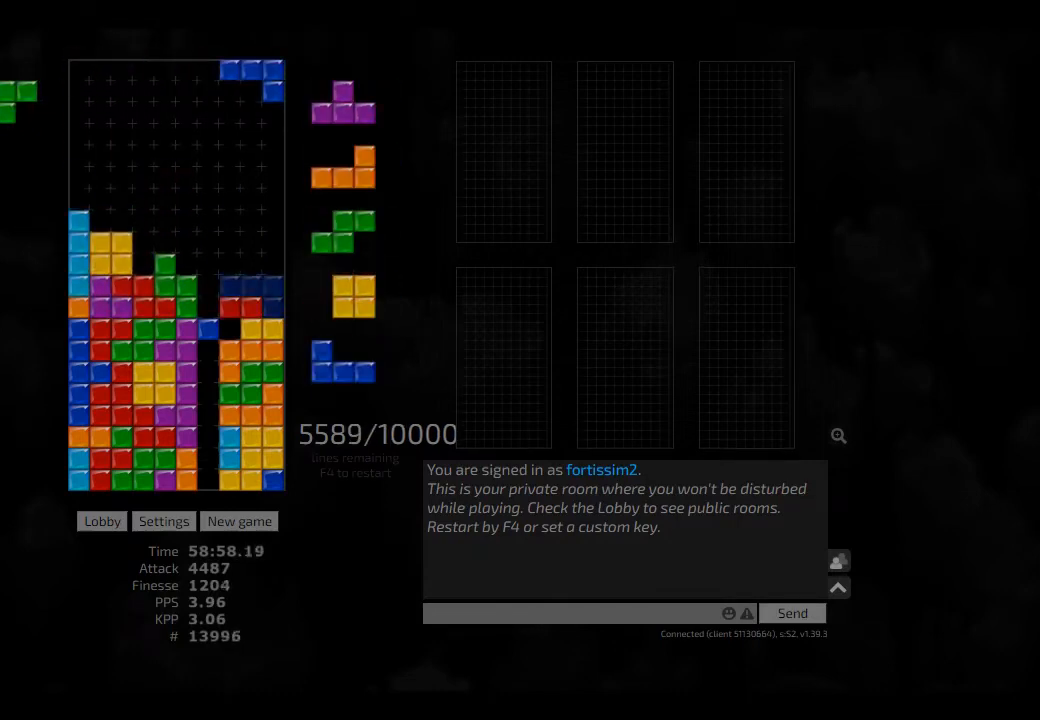
{"keys": [], "events": [[83, "hd", "down"], [166, "cw", "down"], [166, "left", "down"], [208, "cw", "up"], [208, "hd", "up"], [208, "left", "up"], [291, "hd", "down"], [333, "ccw", "down"], [333, "right", "down"], [375, "hd", "up"], [375, "right", "up"], [416, "ccw", "up"], [458, "right", "down"], [500, "right", "up"]]}
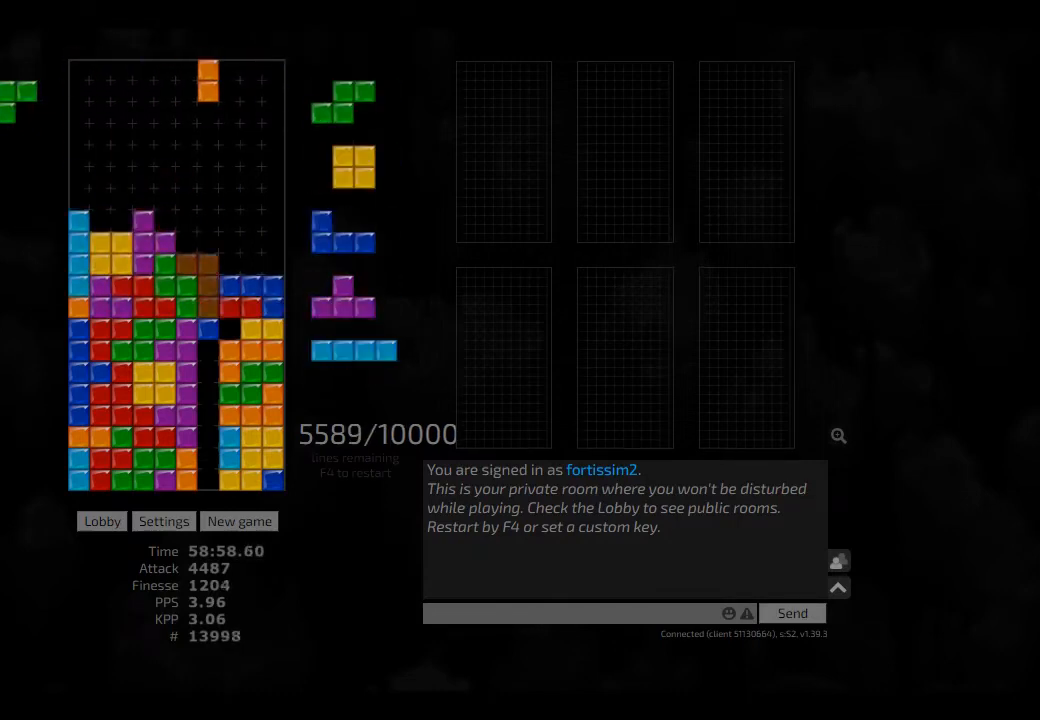
{"keys": ["hd", "right"], "events": [[41, "hd", "down"], [83, "left", "down"], [166, "cw", "down"], [166, "hd", "up"], [208, "left", "up"], [250, "cw", "up"], [291, "hd", "down"], [333, "right", "down"], [375, "hd", "up"], [500, "hd", "down"]]}
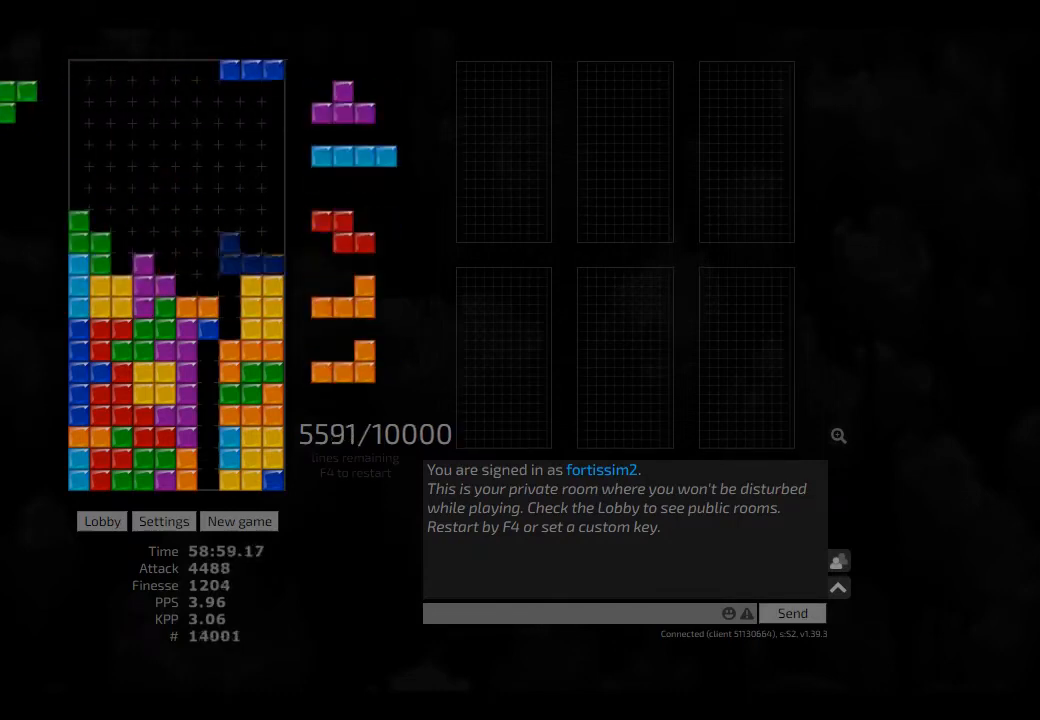
{"keys": ["cw"], "events": [[83, "left", "down"], [83, "right", "up"], [125, "hd", "up"], [166, "left", "up"], [208, "left", "down"], [291, "left", "up"], [333, "hd", "down"], [375, "right", "down"], [416, "cw", "down"], [458, "hd", "up"], [500, "right", "up"]]}
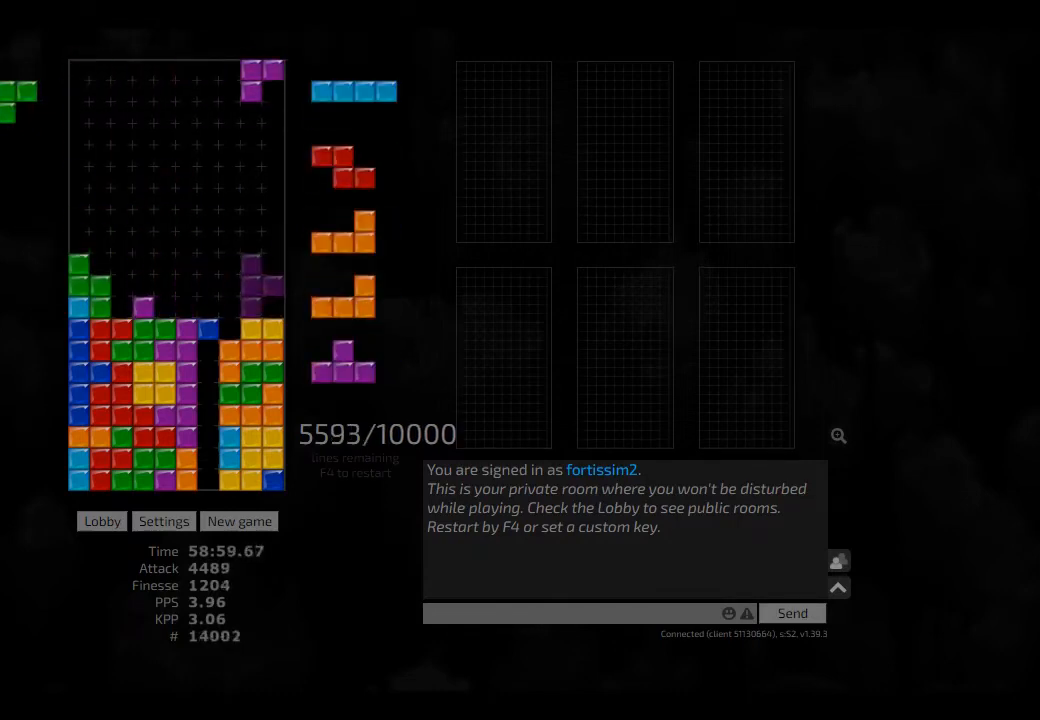
{"keys": [], "events": [[41, "cw", "up"], [125, "hd", "down"], [166, "hl", "down"], [166, "right", "down"], [208, "cw", "down"], [208, "hd", "up"], [250, "hl", "up"], [333, "cw", "up"], [333, "right", "up"]]}
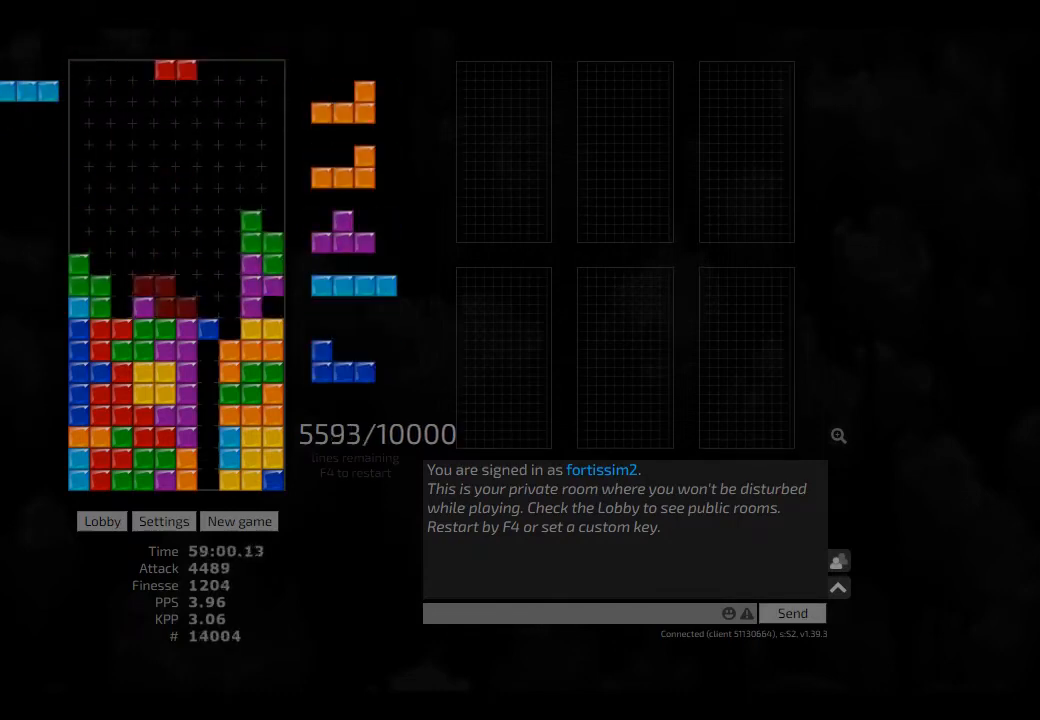
{"keys": [], "events": [[416, "hl", "down"], [500, "hl", "up"]]}
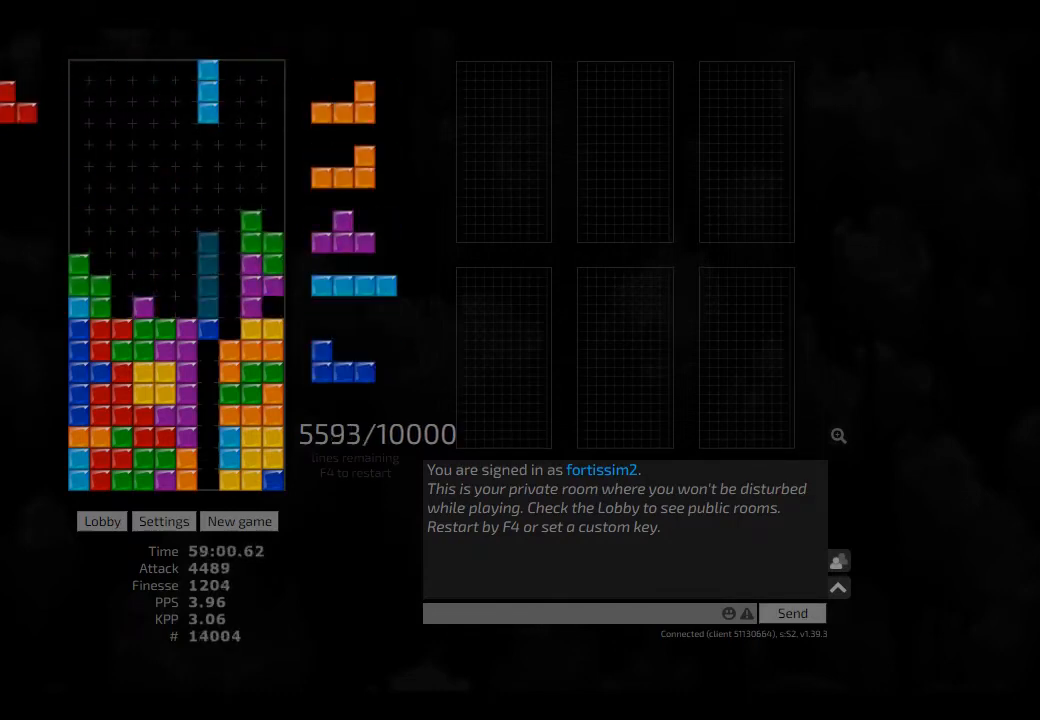
{"keys": ["hd", "hl"], "events": [[125, "right", "down"], [166, "right", "up"], [208, "hd", "down"], [250, "hd", "up"], [375, "right", "down"], [416, "right", "up"], [500, "hd", "down"], [500, "hl", "down"]]}
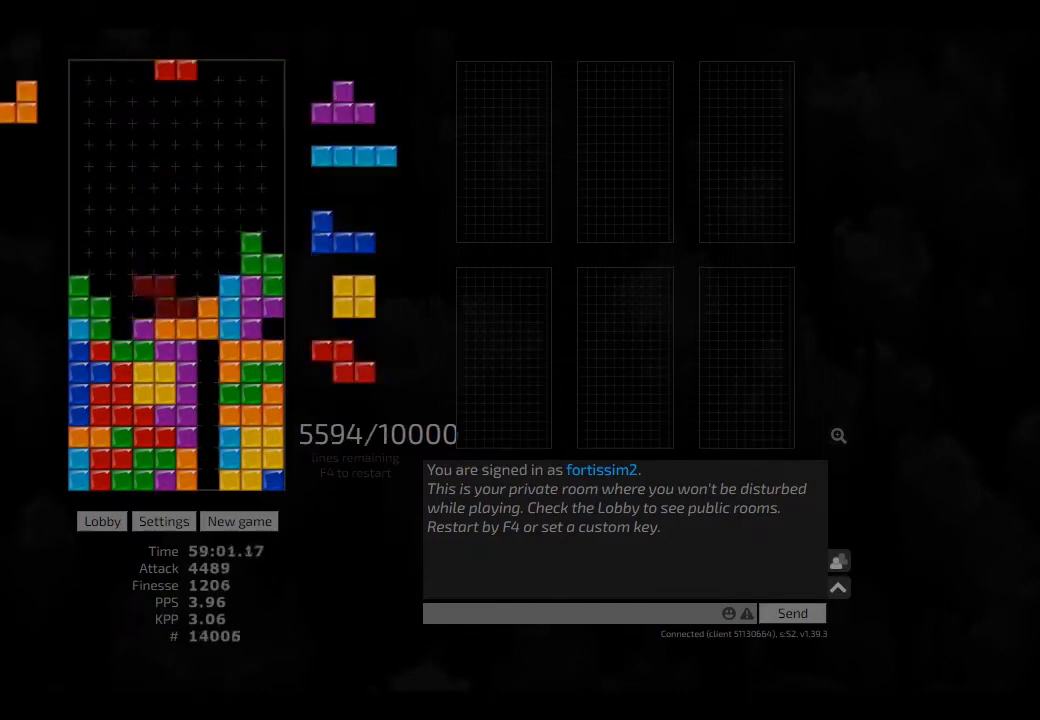
{"keys": ["cw", "hd", "hl", "right"], "events": [[41, "left", "down"], [125, "ccw", "down"], [166, "ccw", "up"], [166, "hd", "up"], [166, "hl", "up"], [166, "left", "up"], [208, "hd", "down"], [291, "hl", "down"], [333, "cw", "down"], [333, "hd", "up"], [333, "hl", "up"], [375, "cw", "up"], [416, "hd", "down"], [500, "cw", "down"], [500, "hl", "down"], [500, "right", "down"]]}
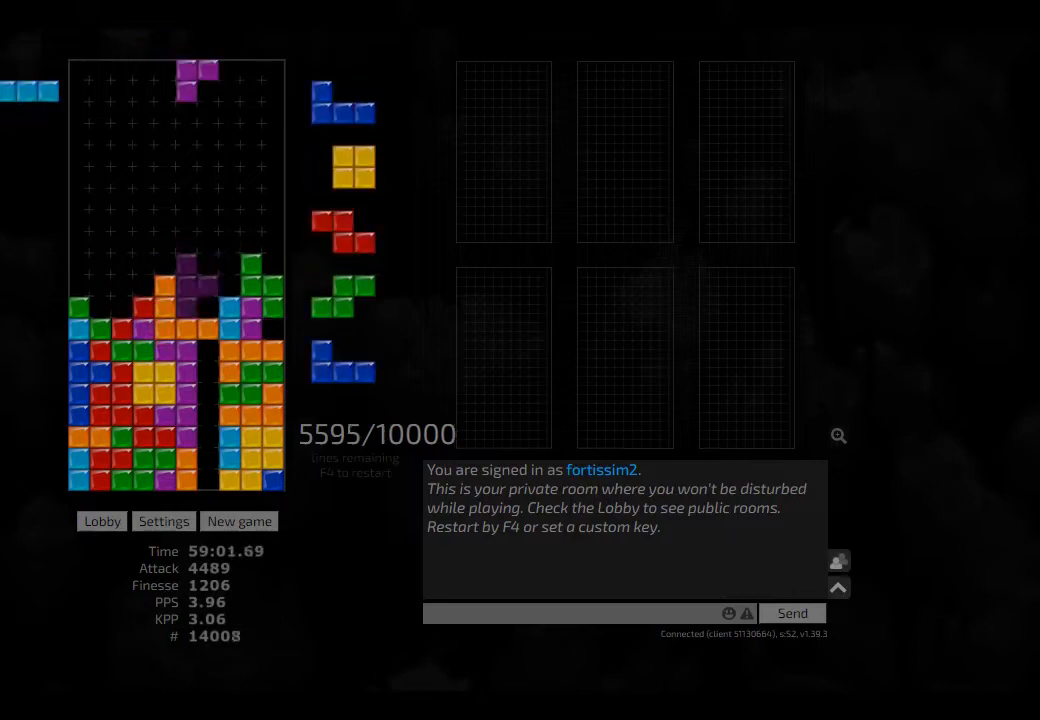
{"keys": ["hl"], "events": [[41, "cw", "up"], [41, "right", "up"], [83, "hd", "up"], [83, "hl", "up"], [166, "right", "down"], [208, "right", "up"], [333, "hd", "down"], [458, "cw", "down"], [500, "cw", "up"], [500, "hd", "up"], [500, "hl", "down"]]}